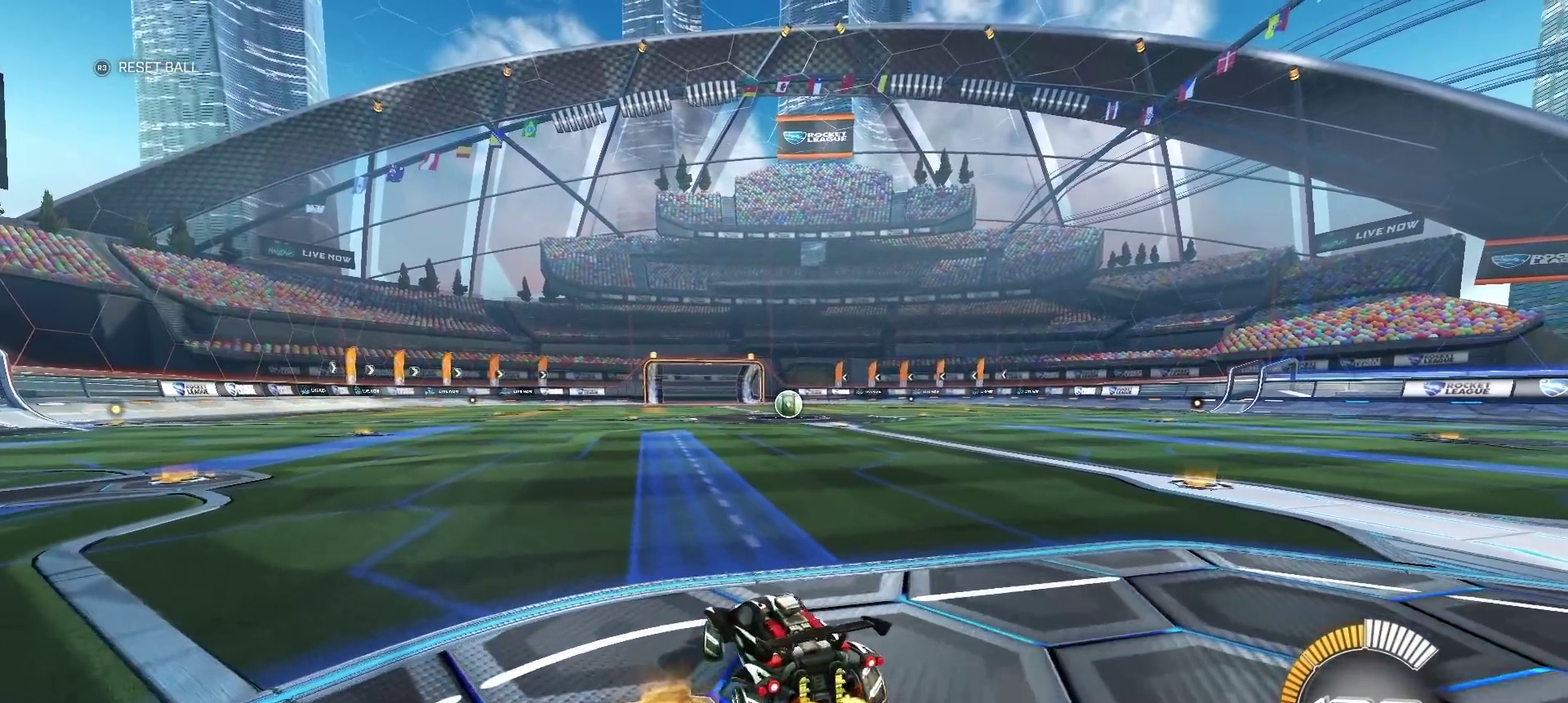
Gameplay with a controller (PlayStation layout); each line is a JSON object with the inputs held at the frame after it. "events" lists button and stick changes between this image and that frame as [ms after this image, input, new state], when the widget could be followed in between. Not read: L1 R1.
{"buttons": ["R2"], "left_stick": "right", "right_stick": "center", "events": []}
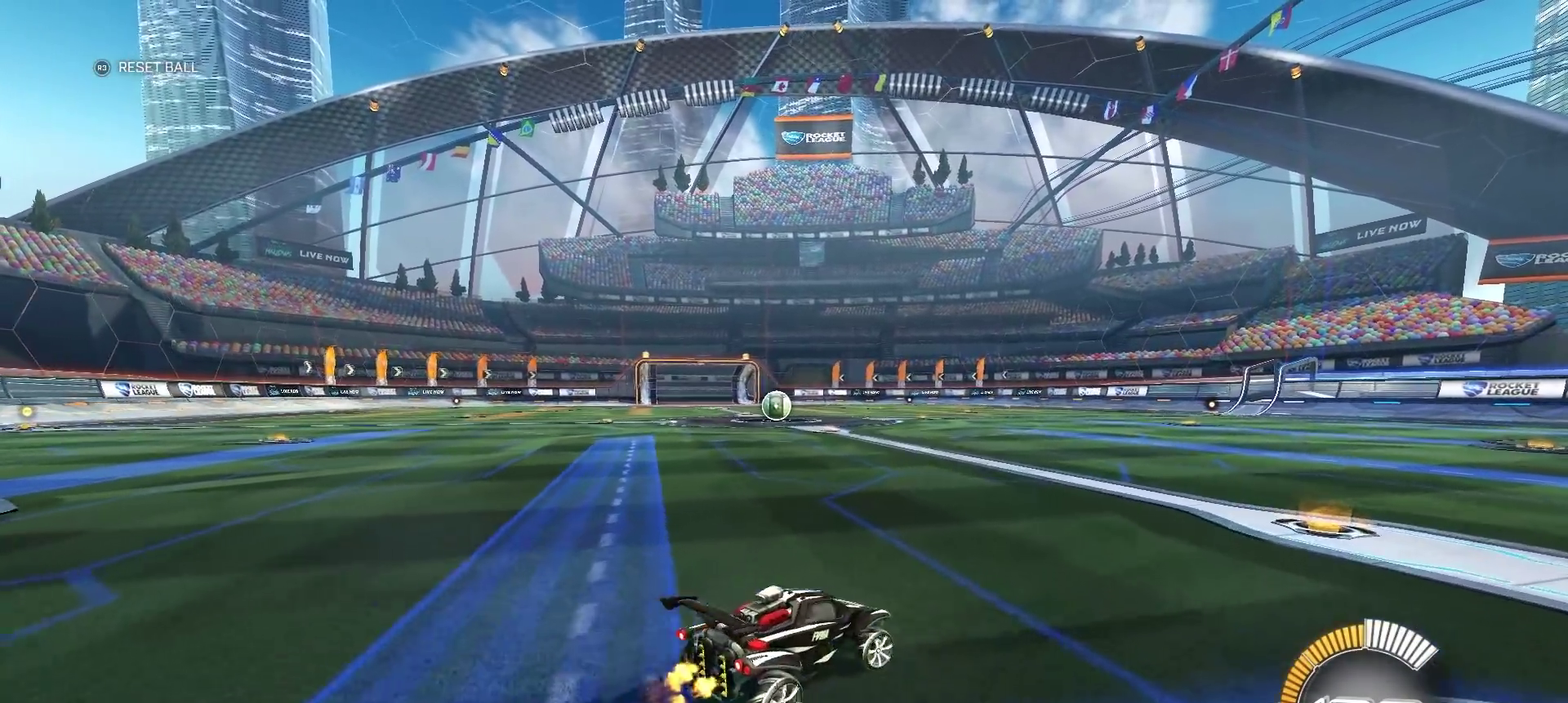
{"buttons": ["R2"], "left_stick": "center", "right_stick": "center", "events": [[133, "TRIANGLE", "down"], [133, "left_stick", "center"], [267, "TRIANGLE", "up"]]}
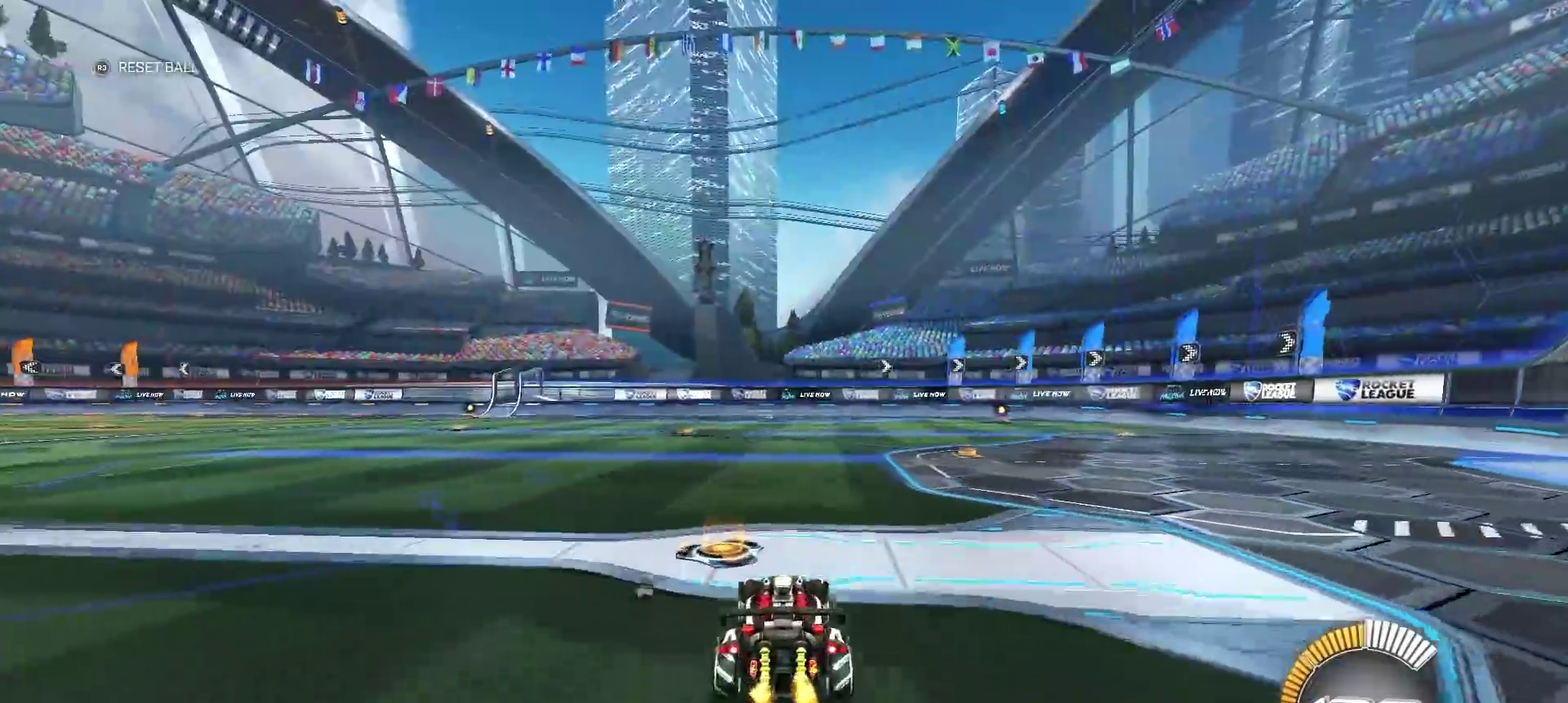
{"buttons": ["R2"], "left_stick": "center", "right_stick": "center", "events": [[67, "left_stick", "right"], [250, "left_stick", "center"]]}
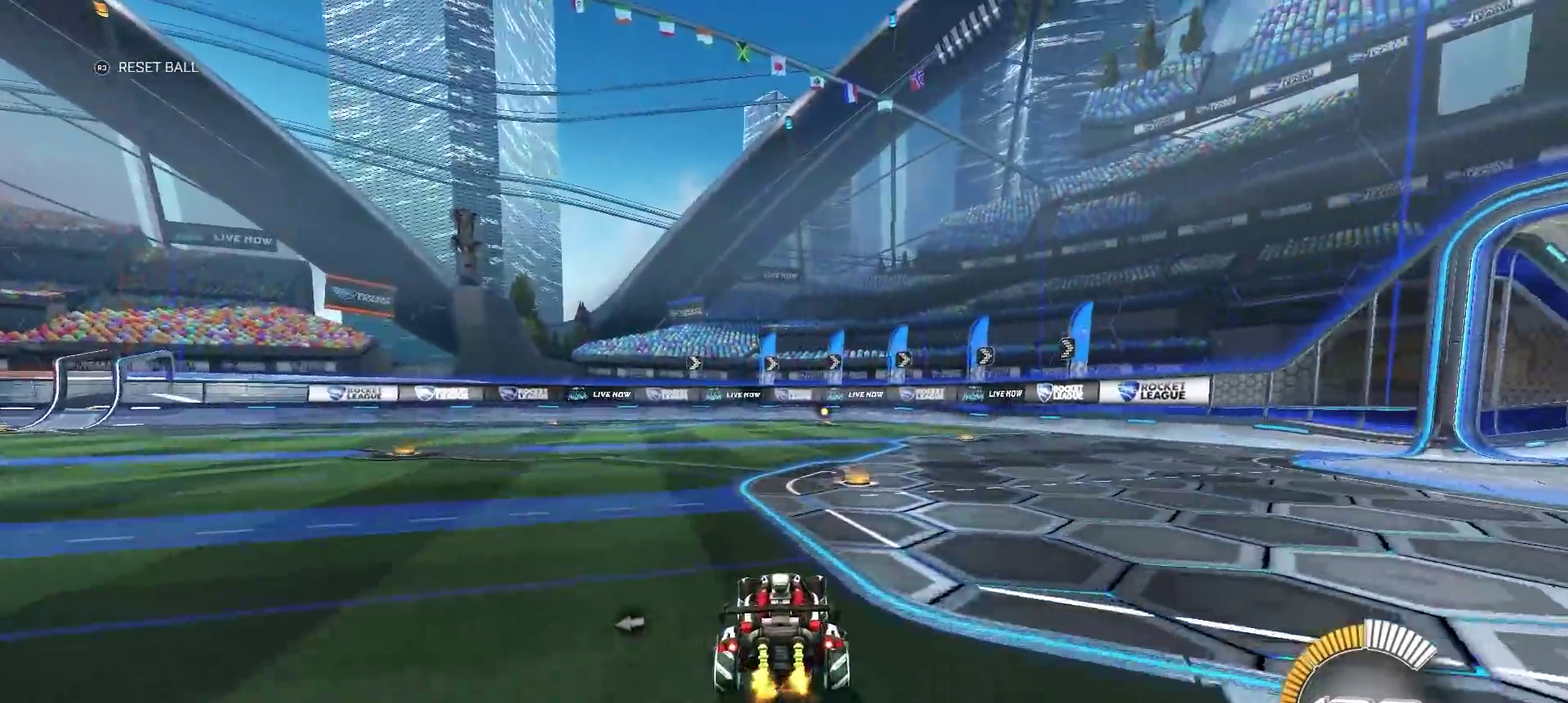
{"buttons": ["R2"], "left_stick": "left", "right_stick": "center", "events": [[267, "left_stick", "right"], [400, "left_stick", "center"], [467, "left_stick", "left"]]}
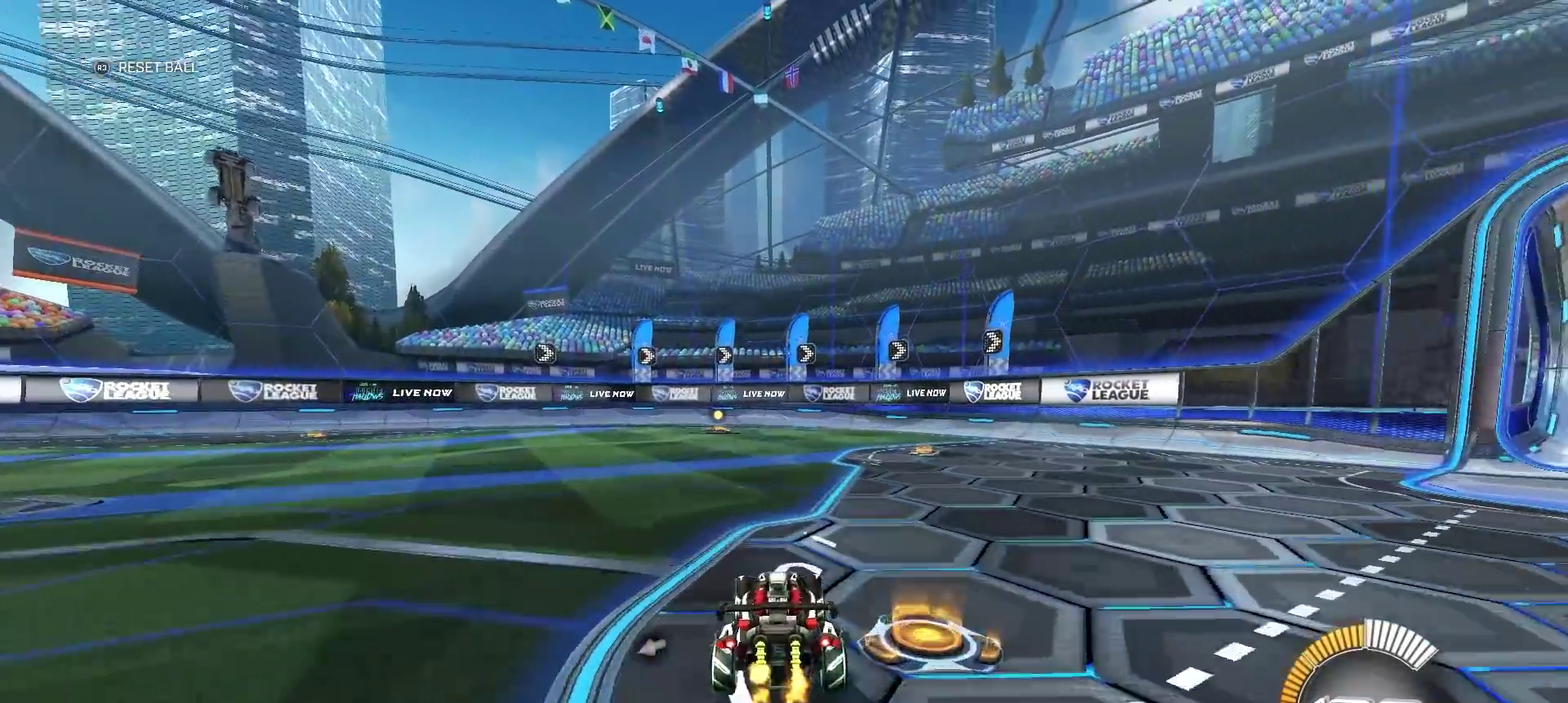
{"buttons": ["R2"], "left_stick": "center", "right_stick": "center", "events": [[133, "left_stick", "center"]]}
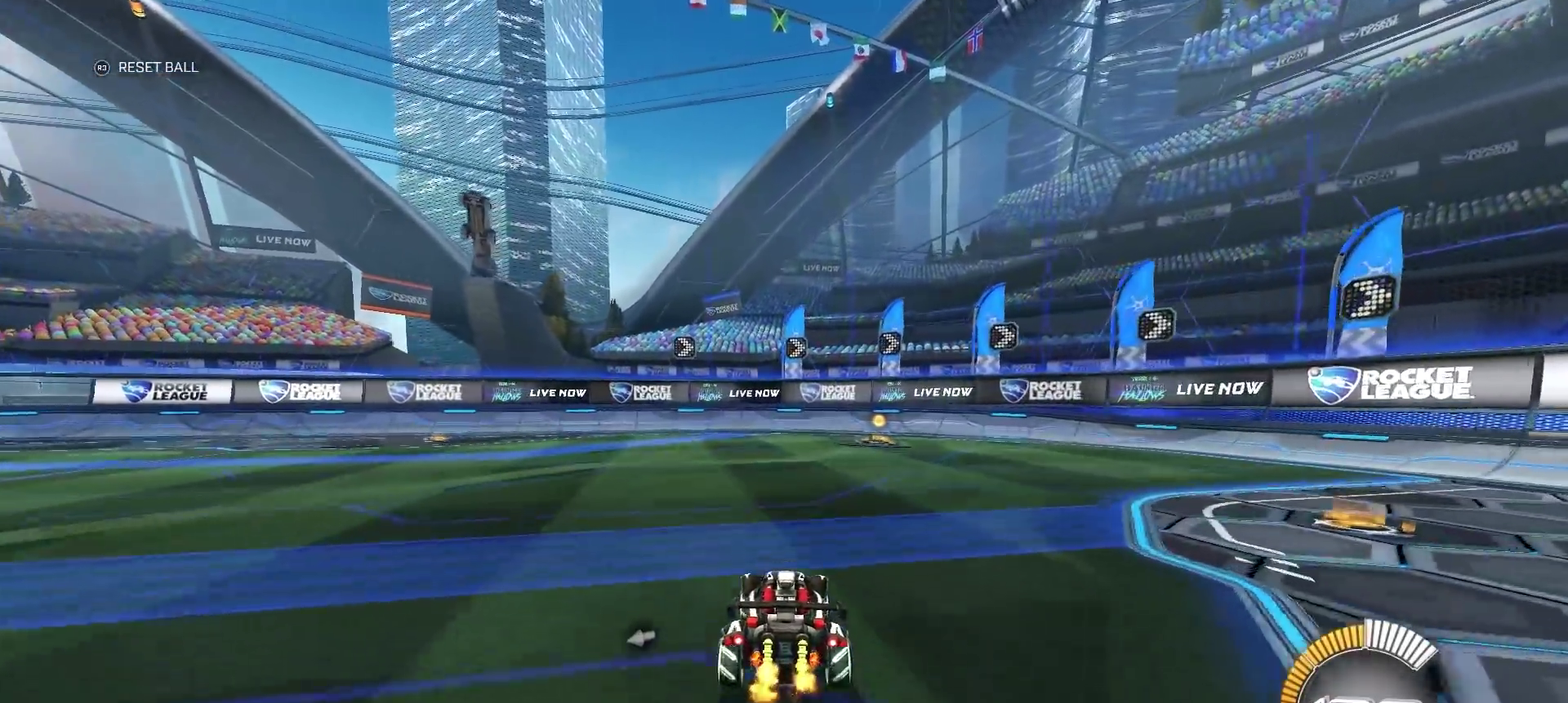
{"buttons": ["R2"], "left_stick": "center", "right_stick": "center", "events": [[50, "left_stick", "left"], [183, "left_stick", "center"]]}
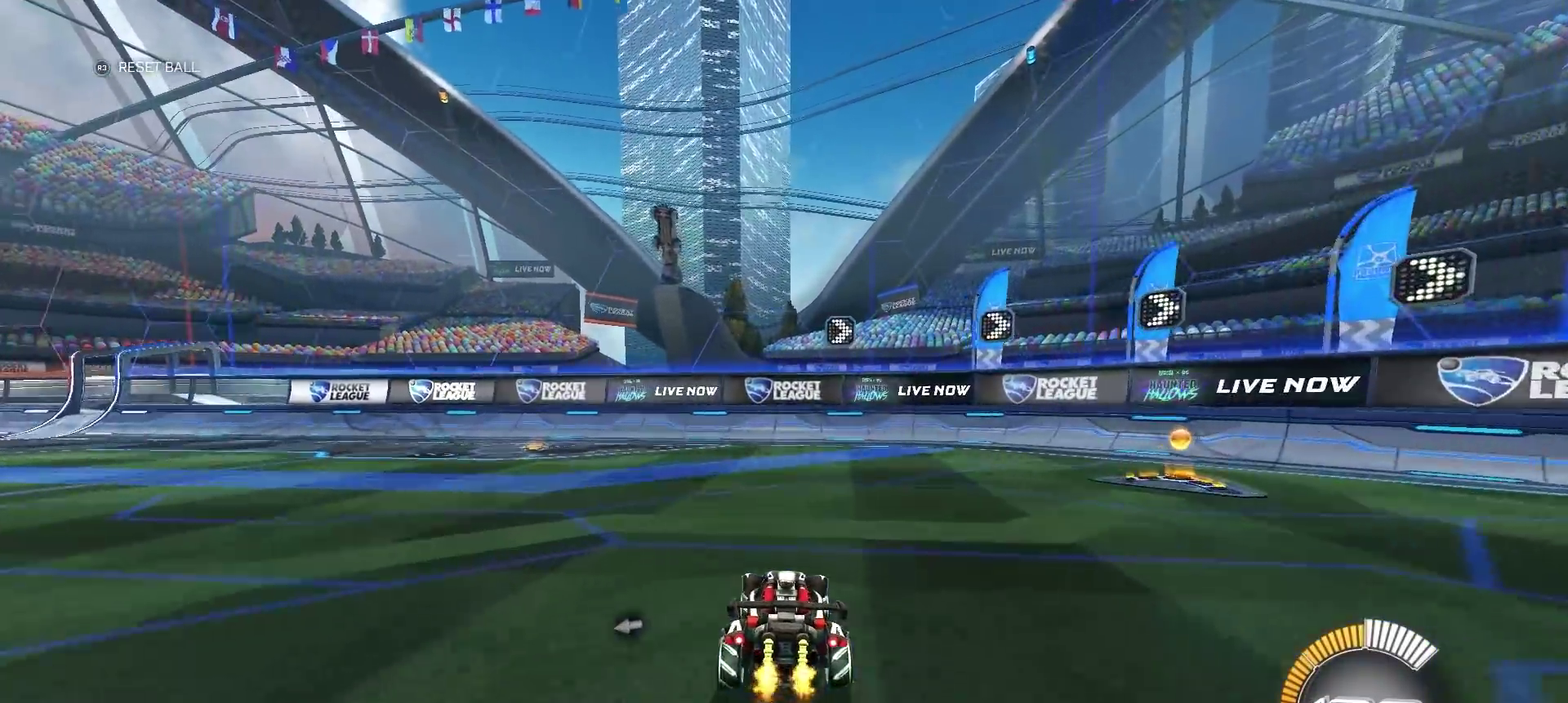
{"buttons": ["R2"], "left_stick": "down-left", "right_stick": "center", "events": [[150, "left_stick", "up-right"], [367, "left_stick", "left"], [450, "left_stick", "down-left"]]}
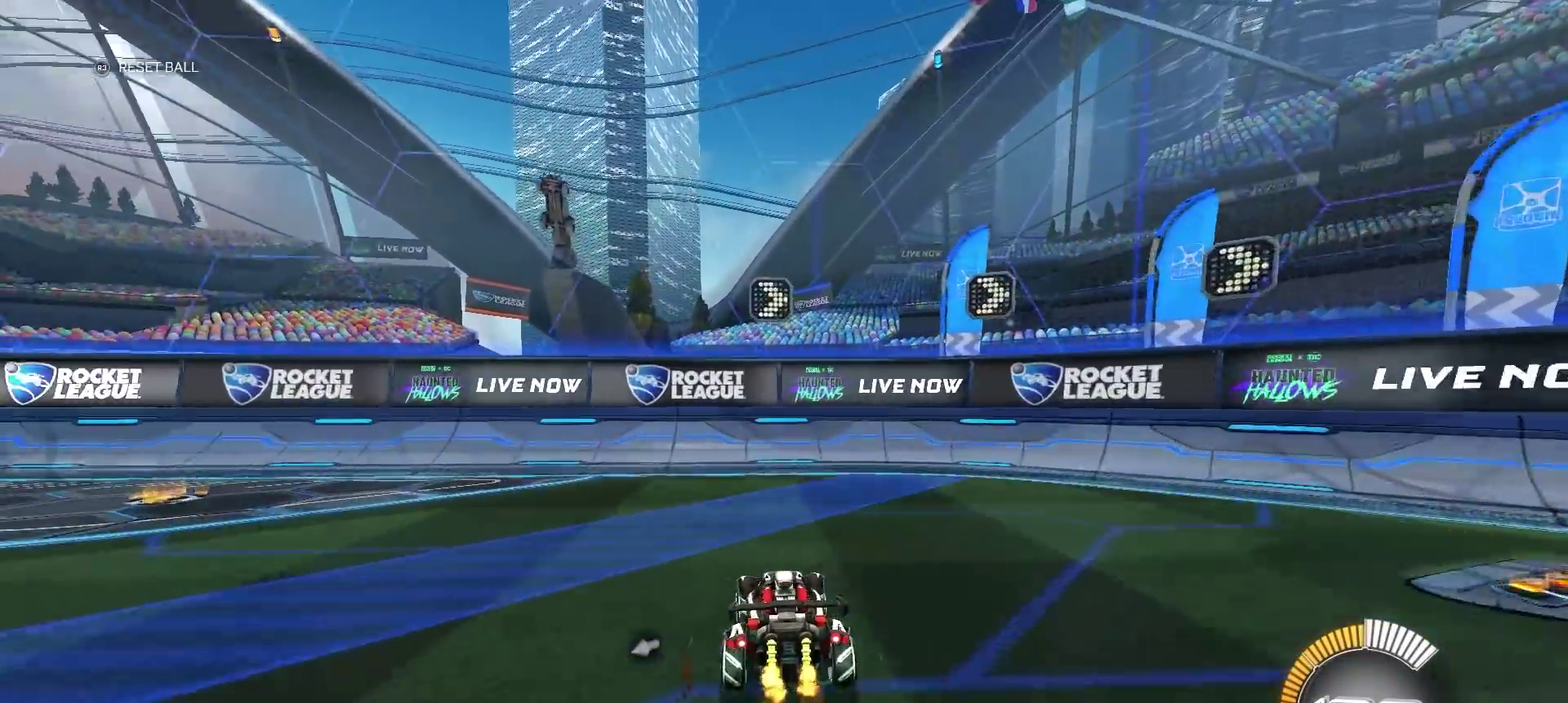
{"buttons": ["R2"], "left_stick": "left", "right_stick": "center", "events": [[167, "left_stick", "center"], [467, "left_stick", "left"]]}
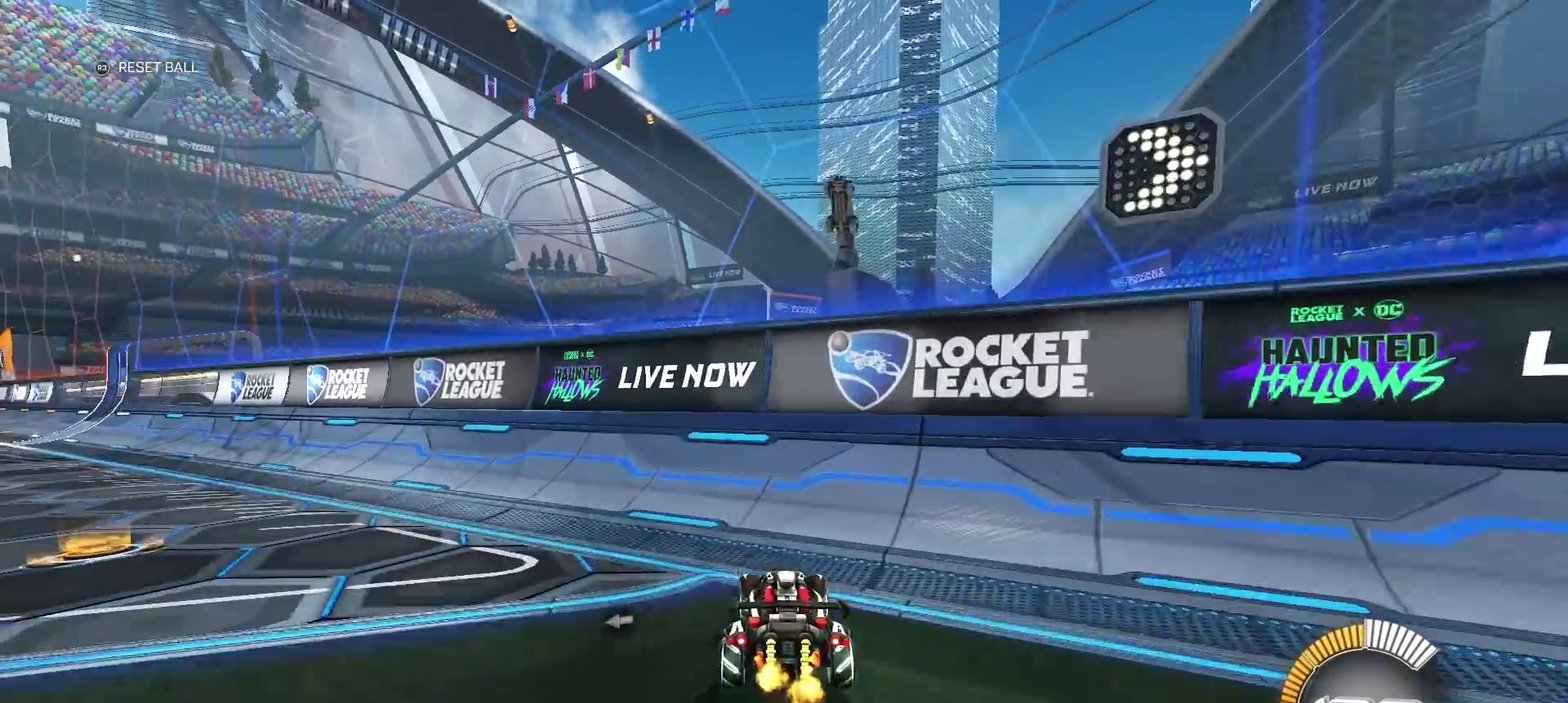
{"buttons": ["R2"], "left_stick": "center", "right_stick": "center", "events": [[67, "left_stick", "down-left"], [283, "left_stick", "center"]]}
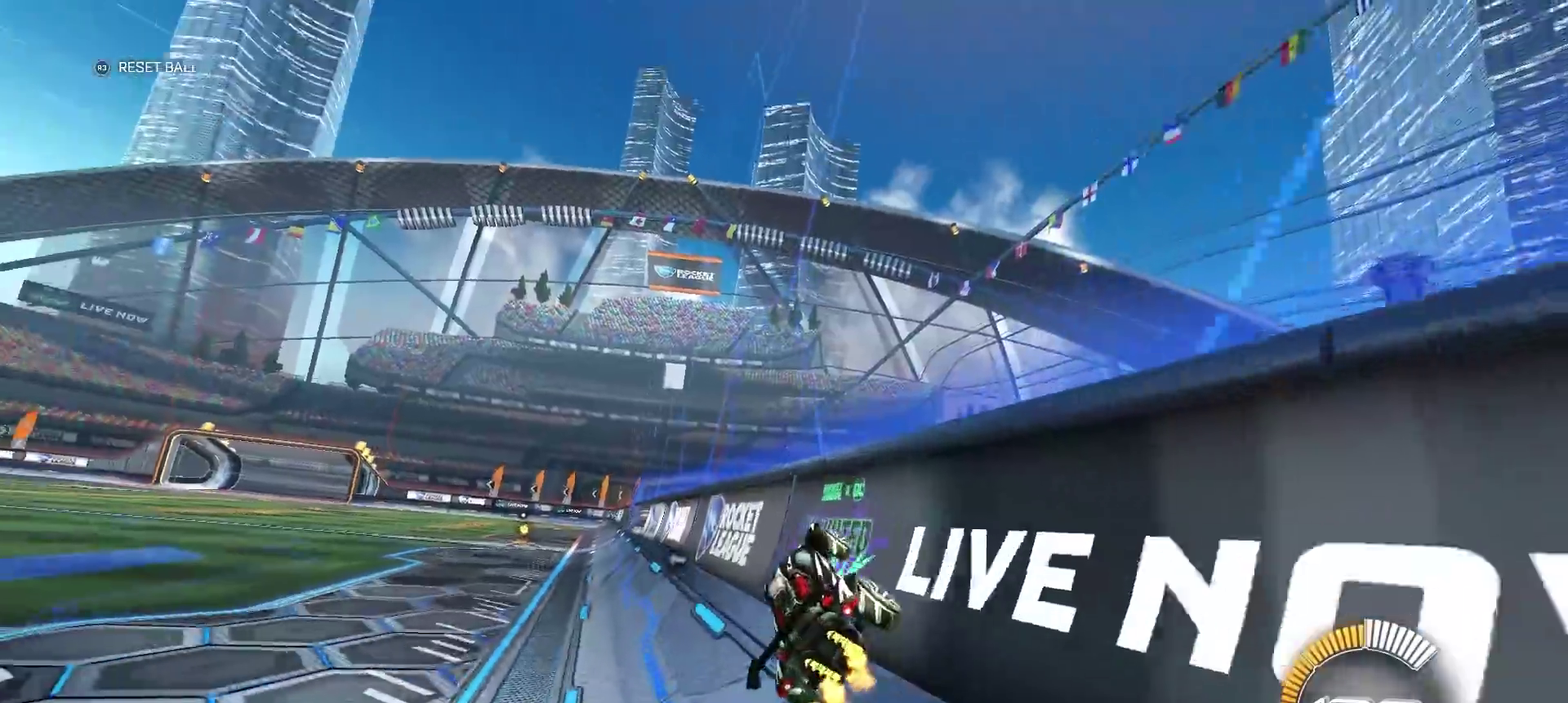
{"buttons": ["L2"], "left_stick": "center", "right_stick": "center", "events": [[33, "L2", "down"], [33, "left_stick", "left"], [50, "R2", "up"], [167, "left_stick", "center"], [217, "R2", "down"], [250, "L2", "up"], [400, "R2", "up"], [450, "L2", "down"]]}
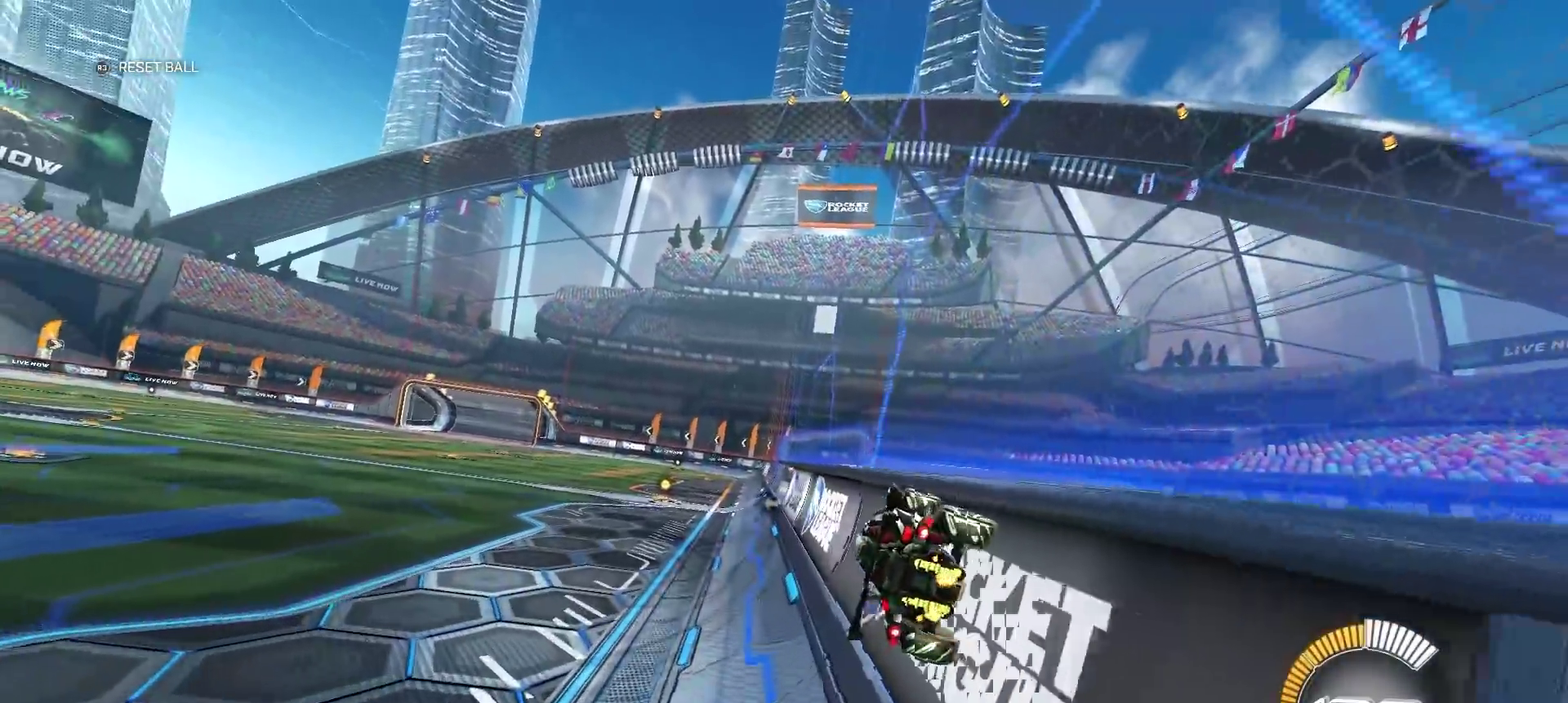
{"buttons": [], "left_stick": "right", "right_stick": "center"}
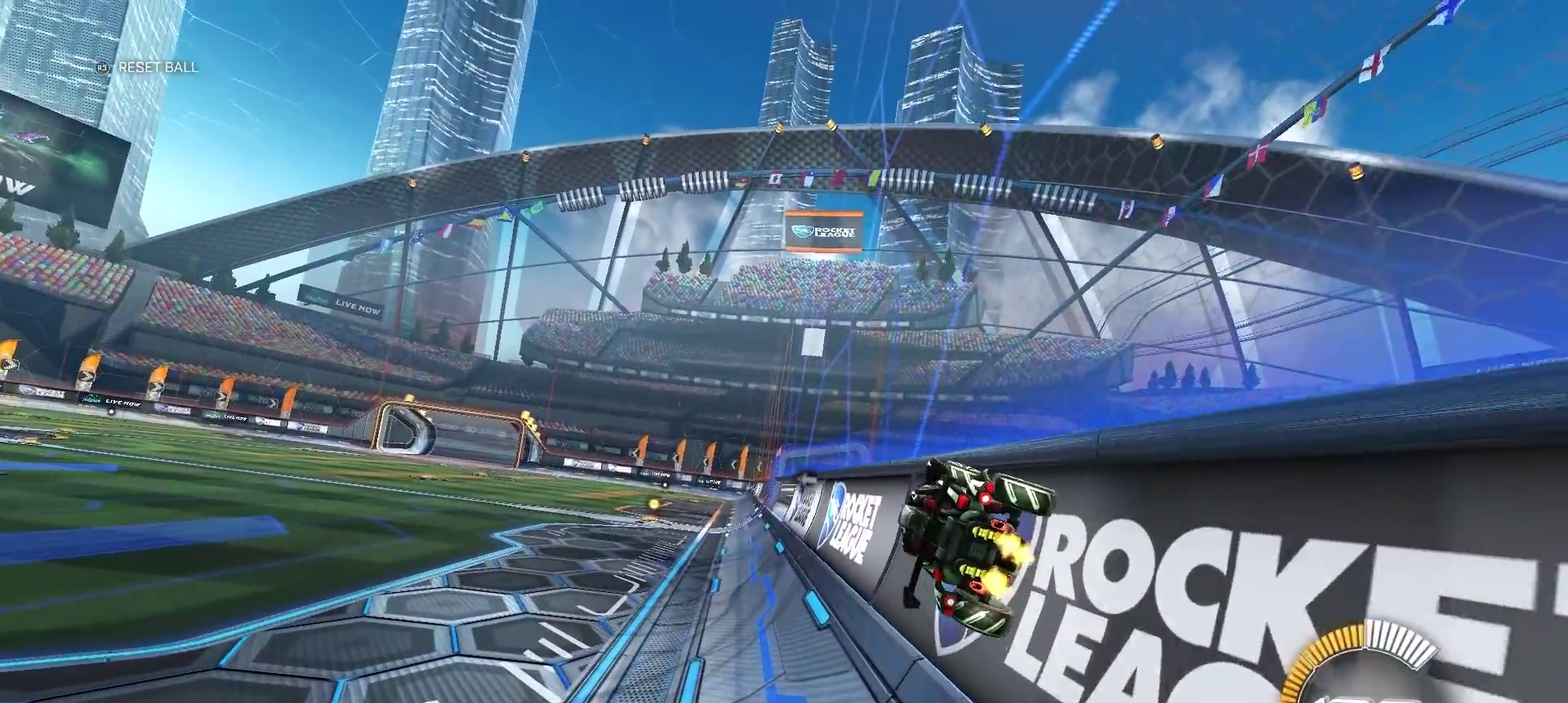
{"buttons": ["R2"], "left_stick": "center", "right_stick": "center"}
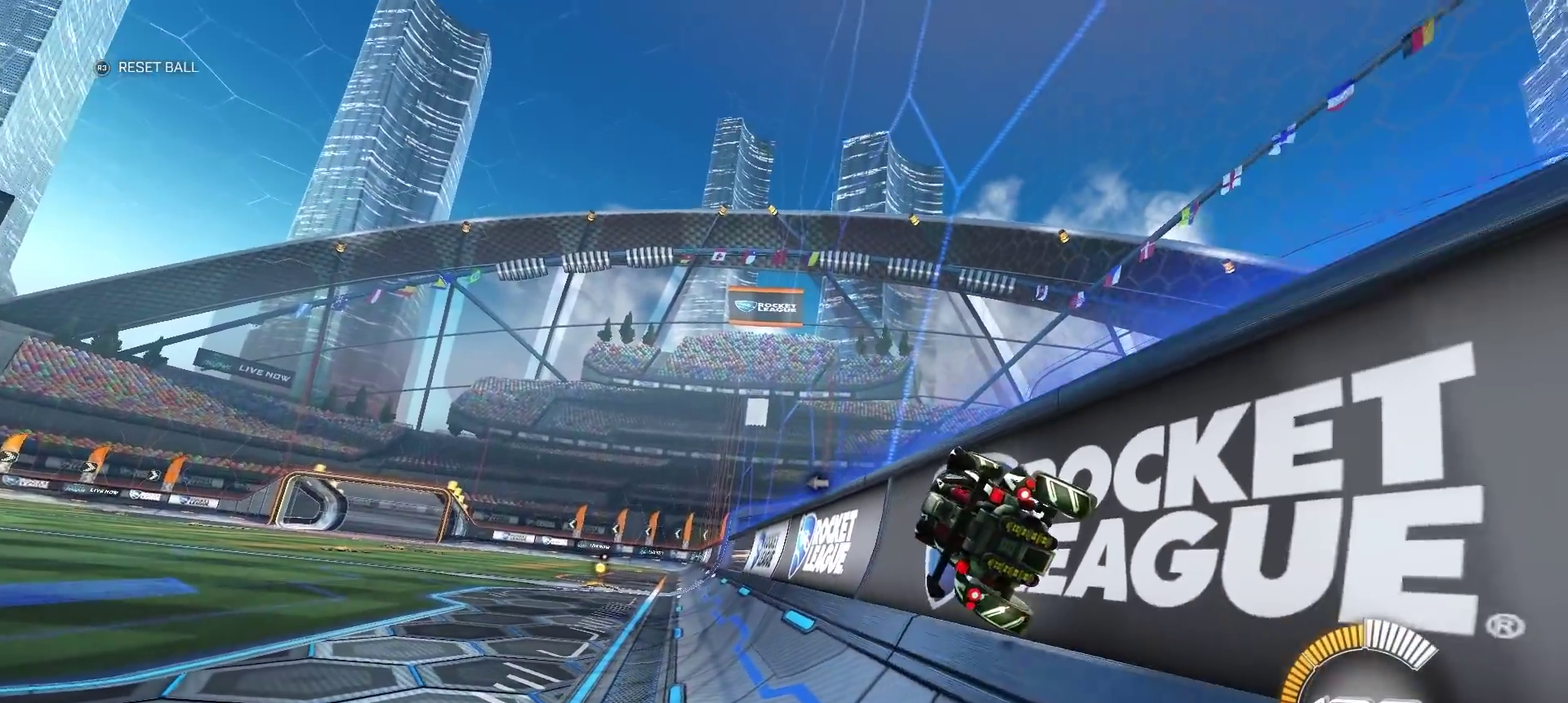
{"buttons": ["L2", "R2"], "left_stick": "left", "right_stick": "center", "events": [[333, "L2", "down"], [367, "R2", "up"], [417, "left_stick", "left"], [483, "R2", "down"]]}
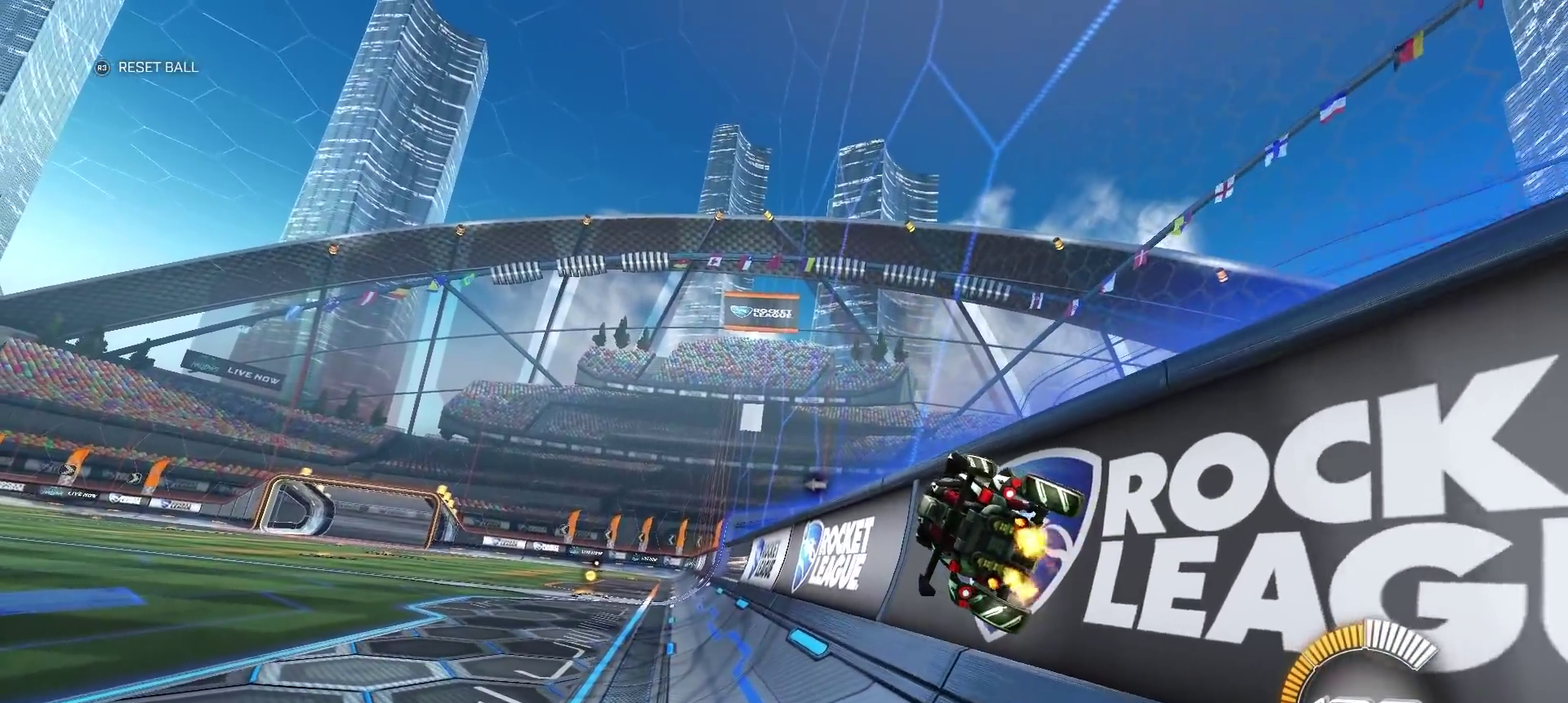
{"buttons": ["R2"], "left_stick": "left", "right_stick": "center", "events": [[17, "left_stick", "center"], [33, "L2", "up"], [200, "left_stick", "right"], [367, "left_stick", "center"], [467, "left_stick", "left"]]}
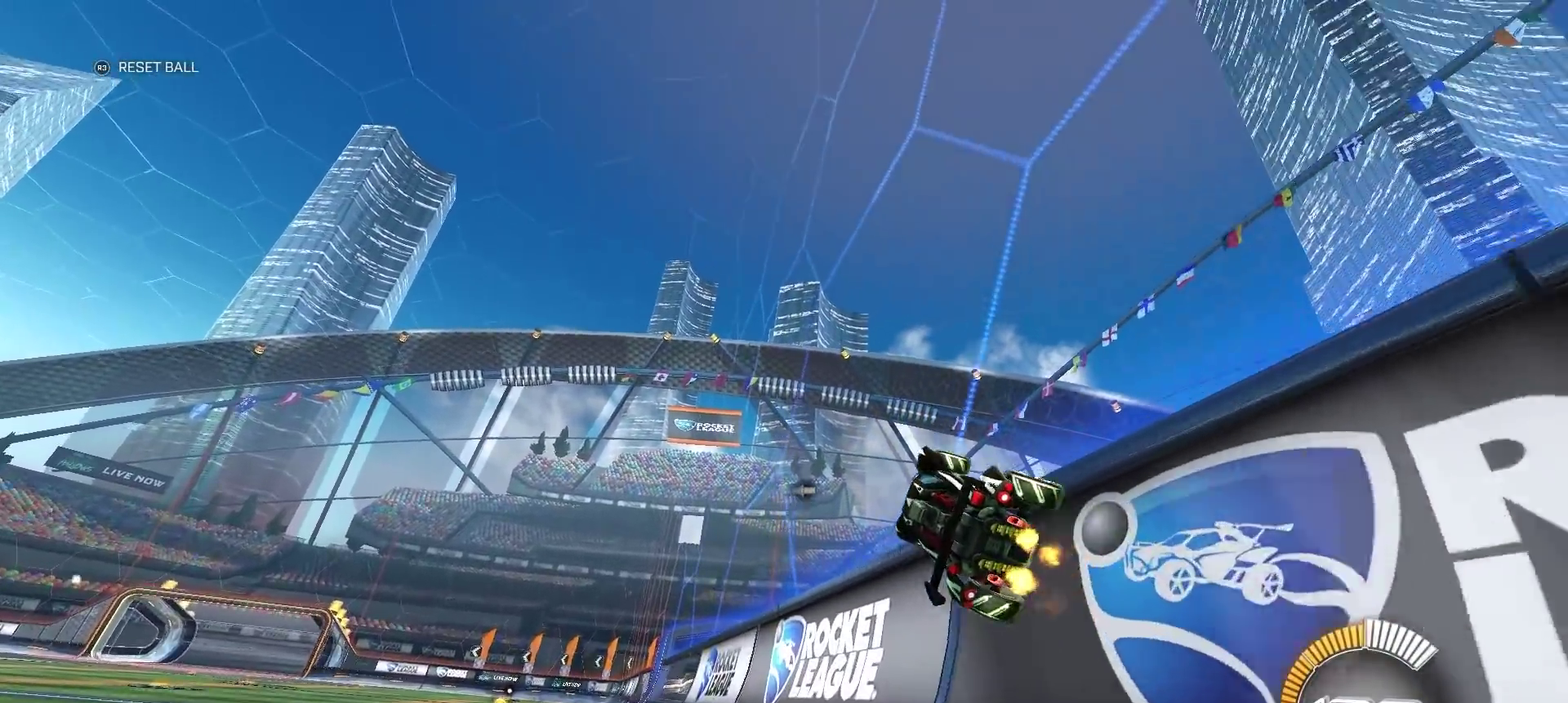
{"buttons": ["R2"], "left_stick": "left", "right_stick": "center", "events": [[17, "left_stick", "center"], [200, "left_stick", "left"]]}
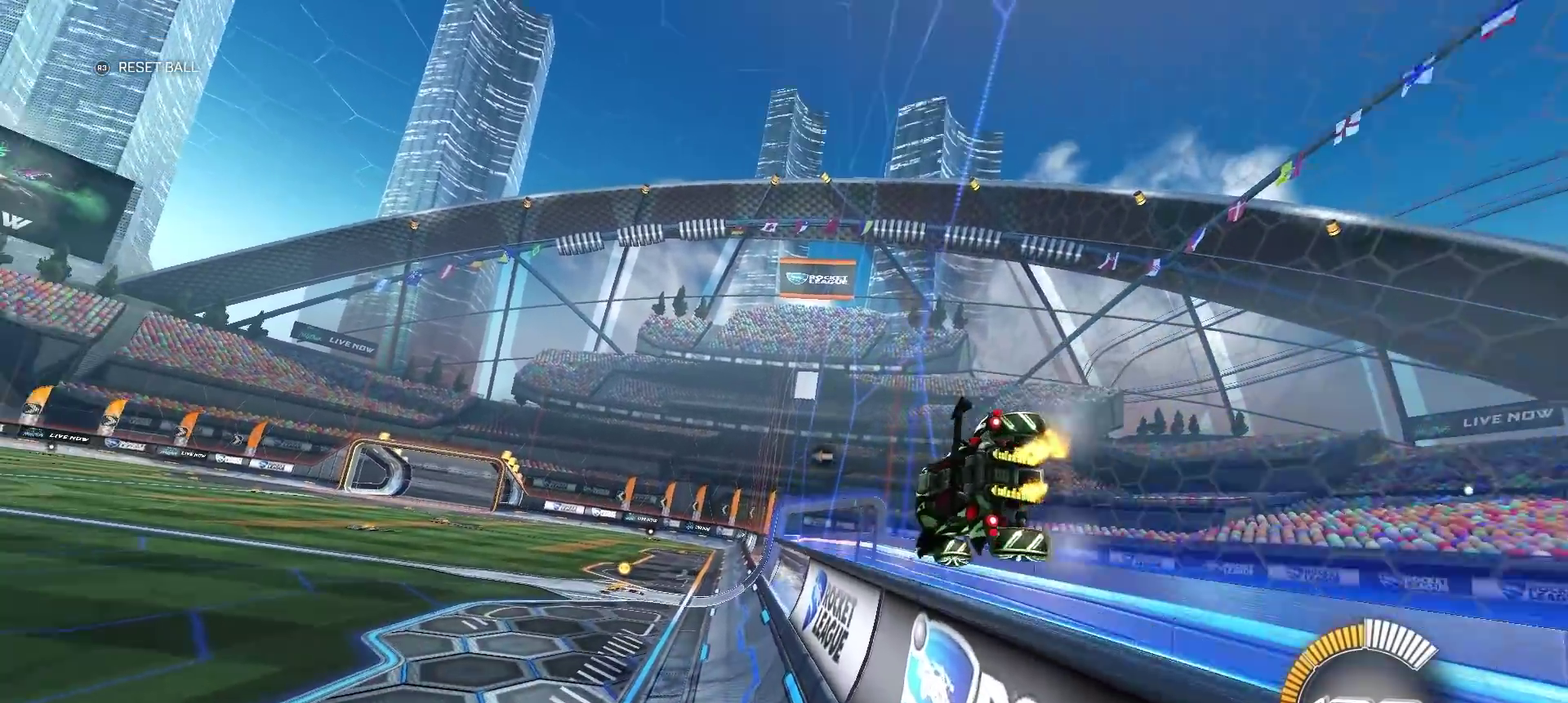
{"buttons": ["R2"], "left_stick": "center", "right_stick": "center", "events": [[200, "left_stick", "center"]]}
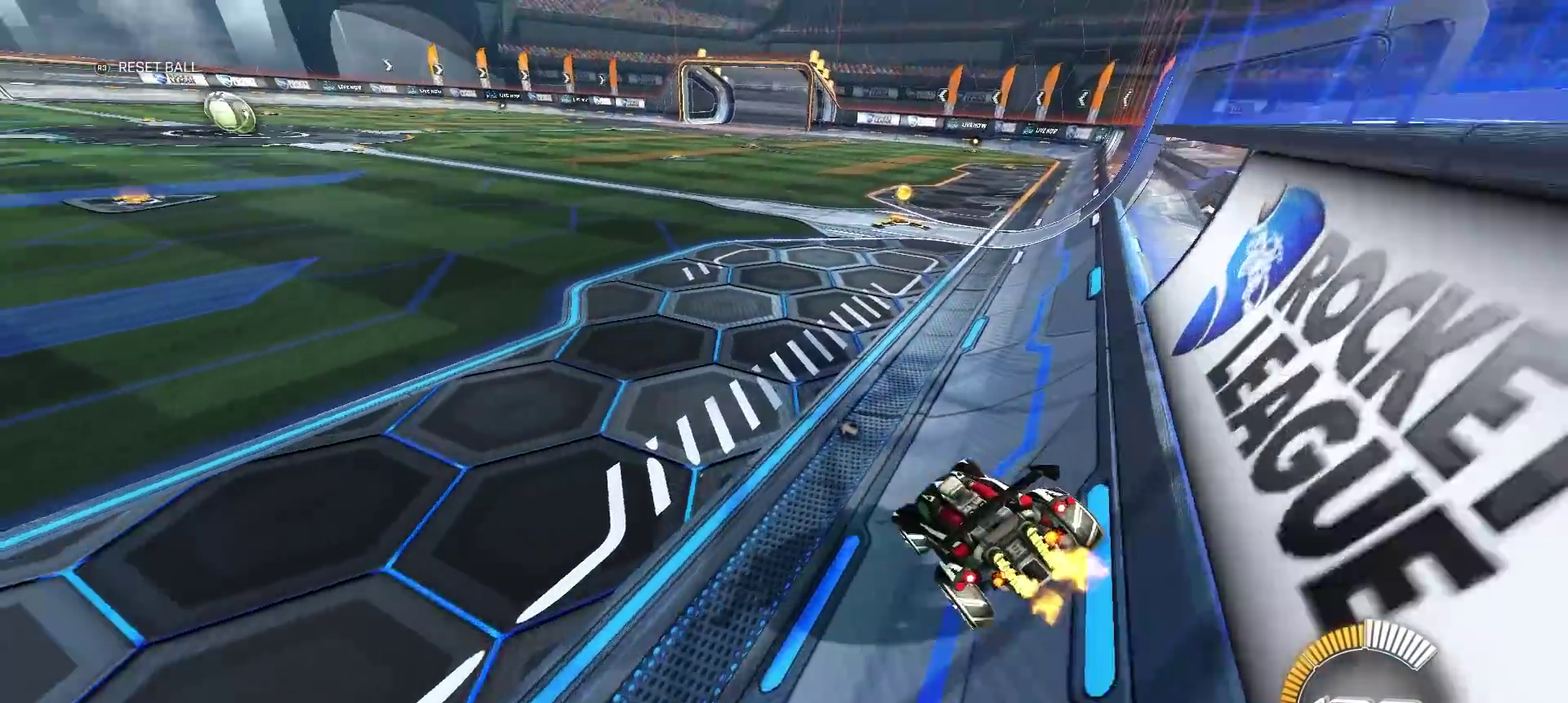
{"buttons": ["R2"], "left_stick": "right", "right_stick": "center", "events": [[300, "left_stick", "right"]]}
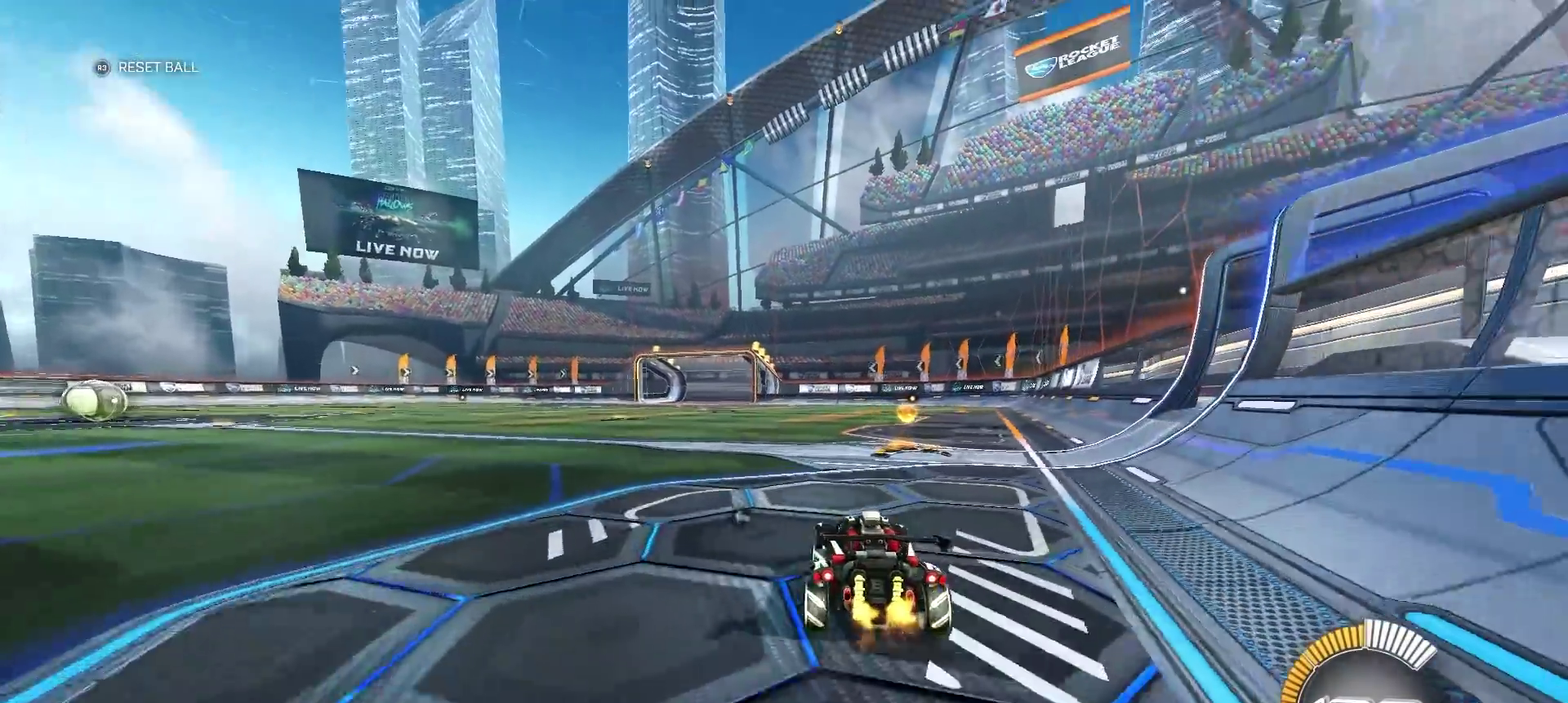
{"buttons": ["R2"], "left_stick": "center", "right_stick": "center", "events": [[83, "left_stick", "center"], [383, "left_stick", "left"], [500, "left_stick", "center"]]}
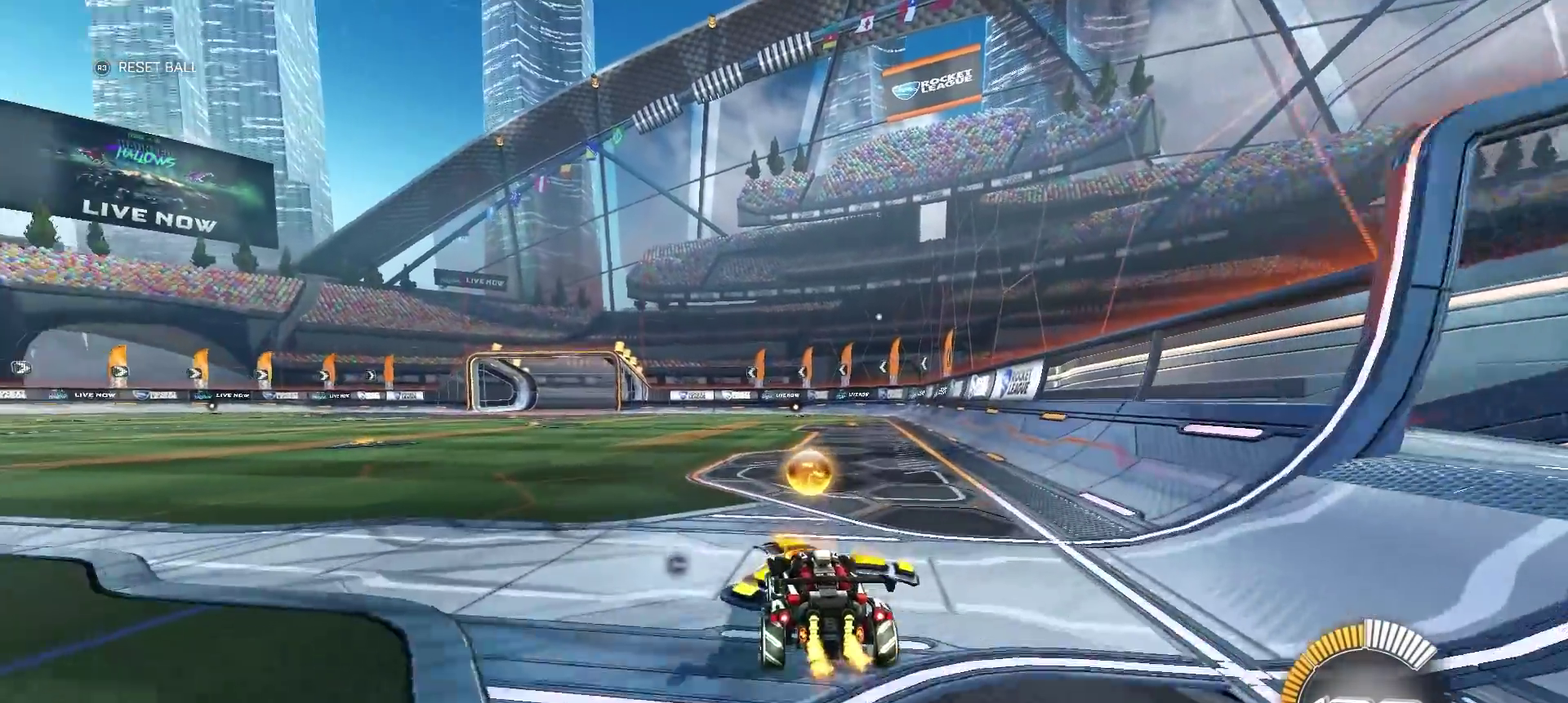
{"buttons": [], "left_stick": "center", "right_stick": "center", "events": [[200, "L2", "down"], [200, "R2", "up"], [483, "L2", "up"]]}
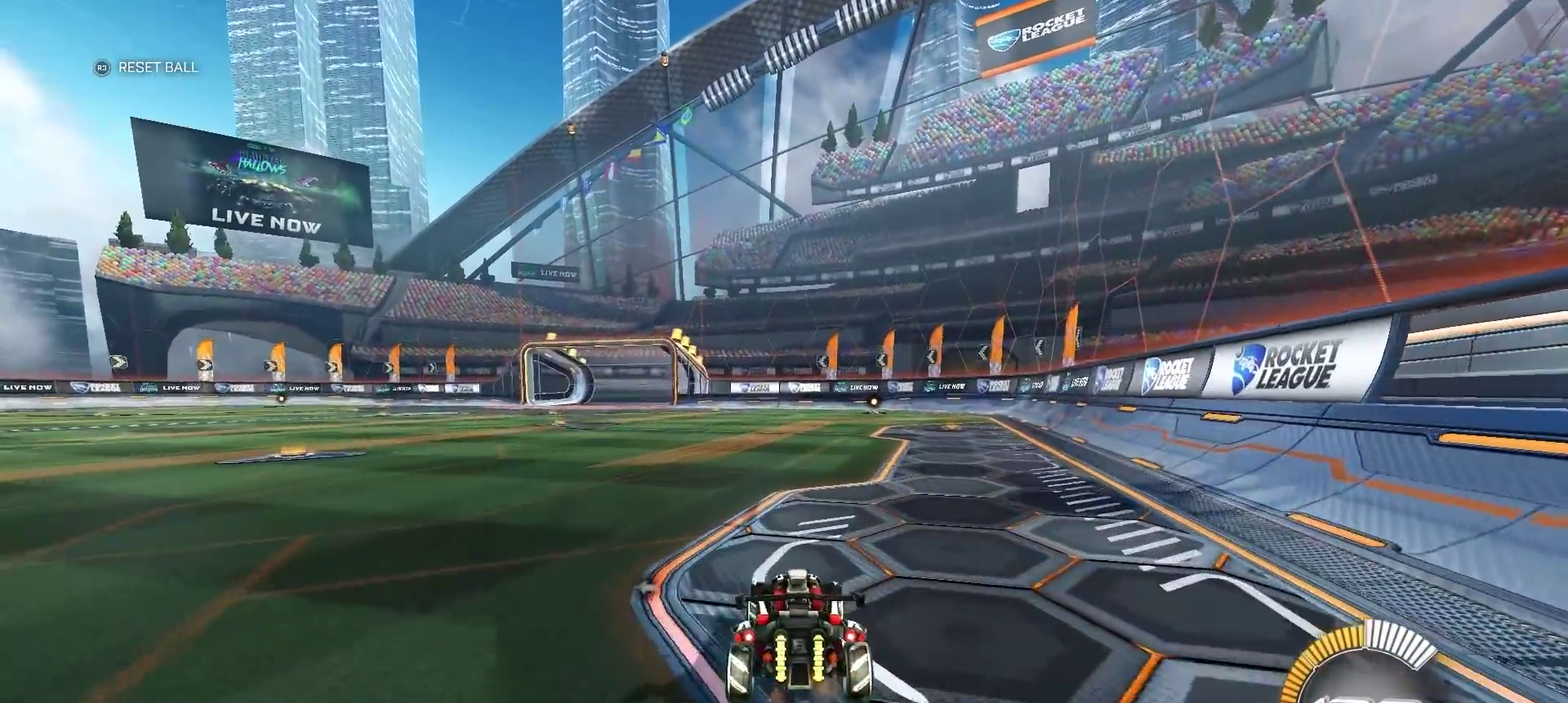
{"buttons": [], "left_stick": "center", "right_stick": "center", "events": []}
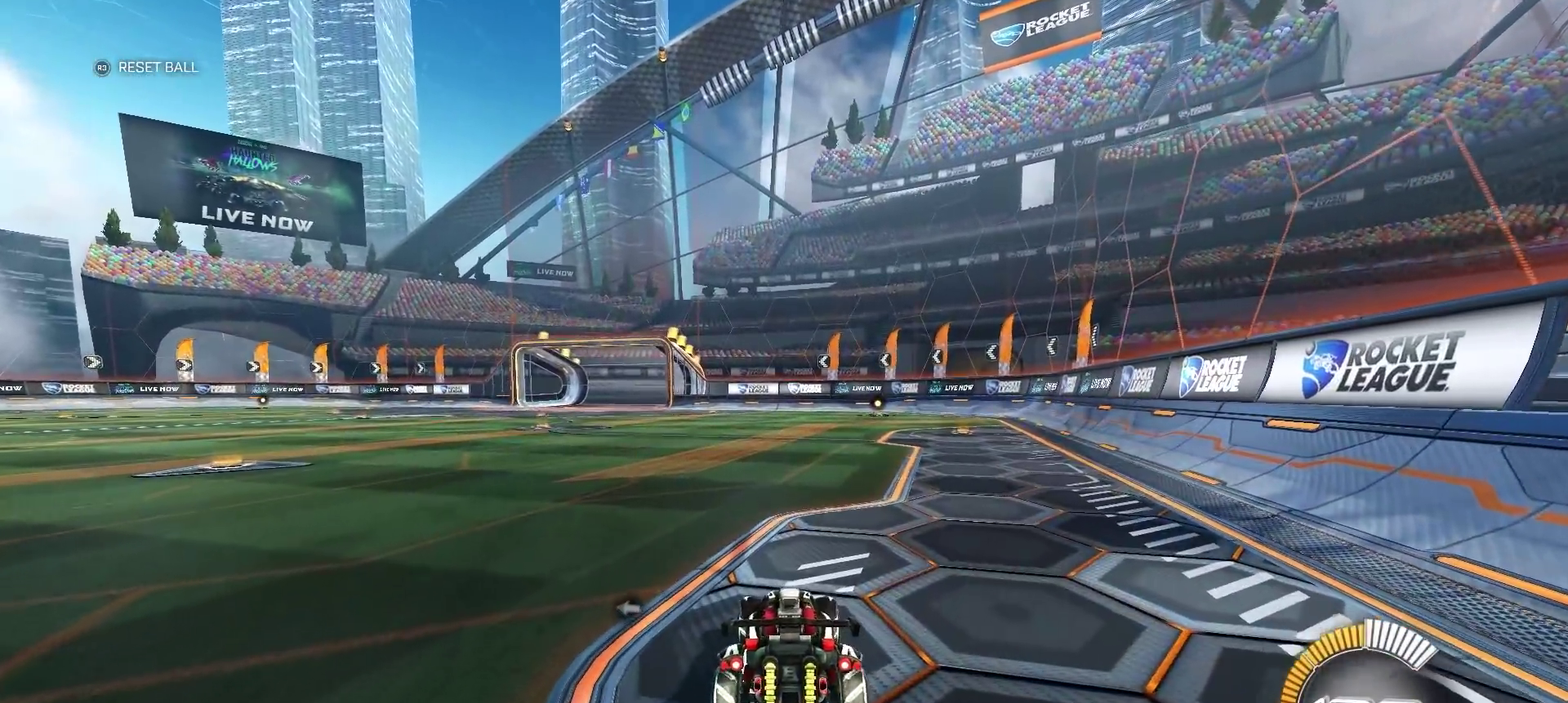
{"buttons": ["L2"], "left_stick": "down-left", "right_stick": "center", "events": [[233, "left_stick", "down"], [250, "L2", "down"], [317, "left_stick", "center"], [500, "left_stick", "down-left"]]}
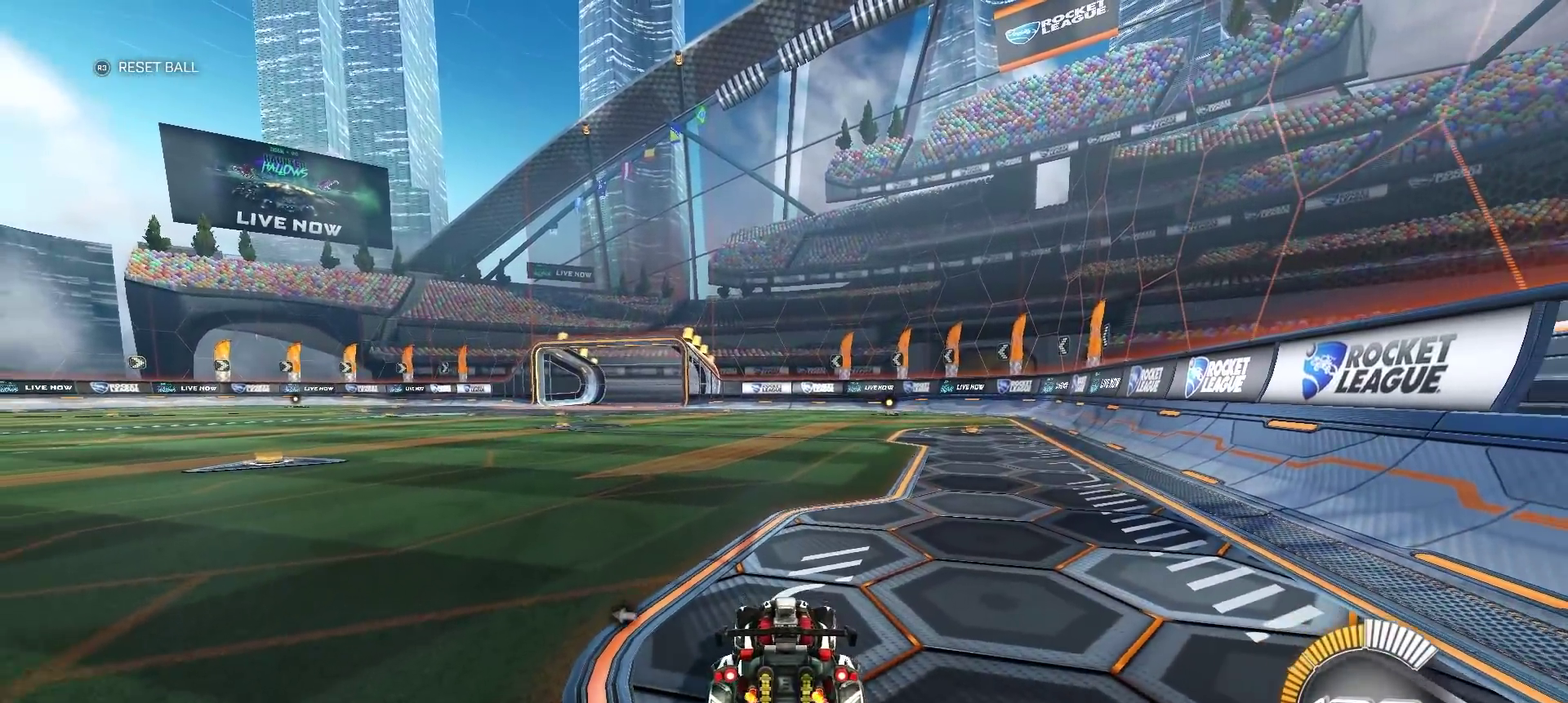
{"buttons": [], "left_stick": "down-left", "right_stick": "center", "events": [[67, "L2", "up"], [67, "R2", "down"], [67, "TRIANGLE", "down"], [67, "left_stick", "right"], [117, "TRIANGLE", "up"], [117, "left_stick", "center"], [367, "R2", "up"], [483, "left_stick", "down-left"]]}
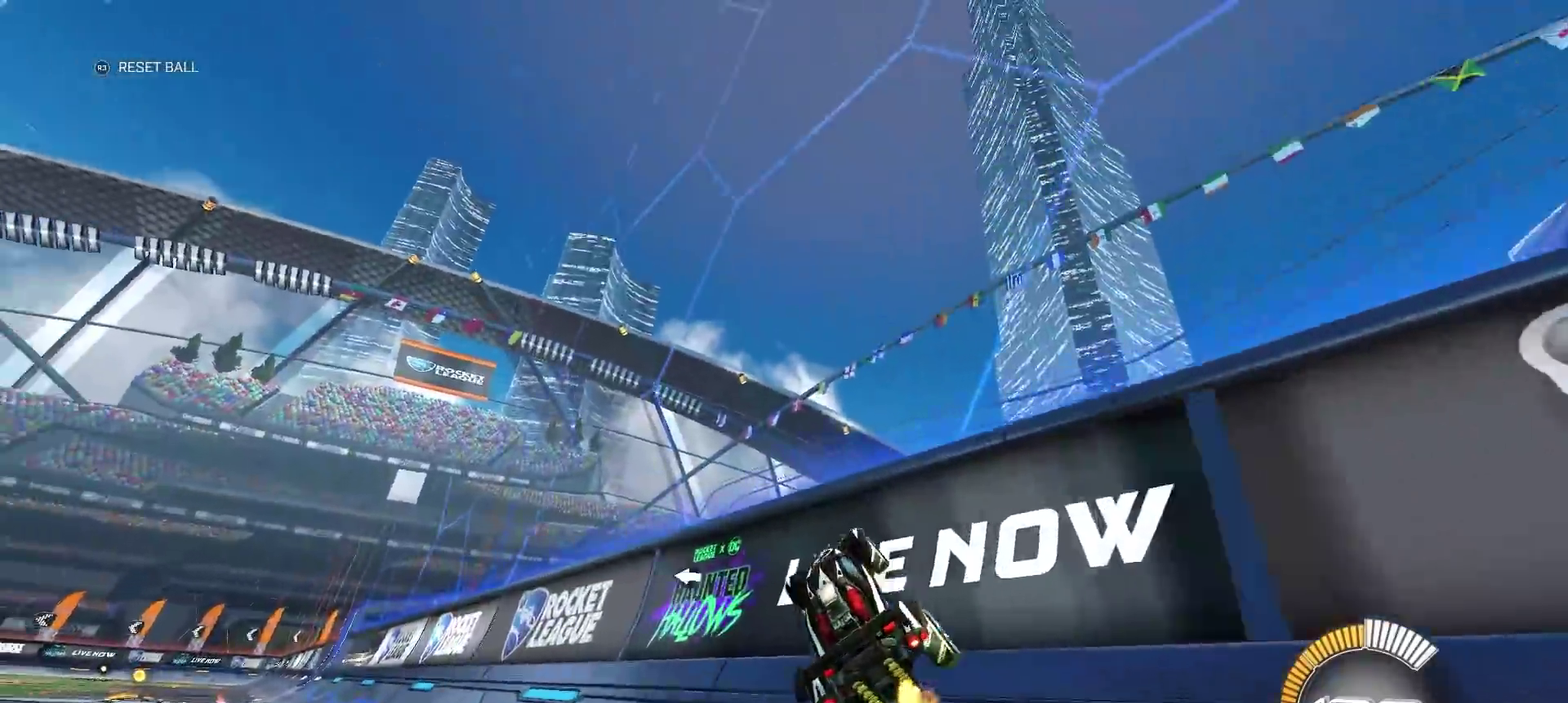
{"buttons": ["R2"], "left_stick": "left", "right_stick": "center", "events": [[50, "L2", "down"], [67, "R2", "down"], [150, "left_stick", "center"], [183, "L2", "up"], [333, "left_stick", "down-left"], [383, "left_stick", "left"]]}
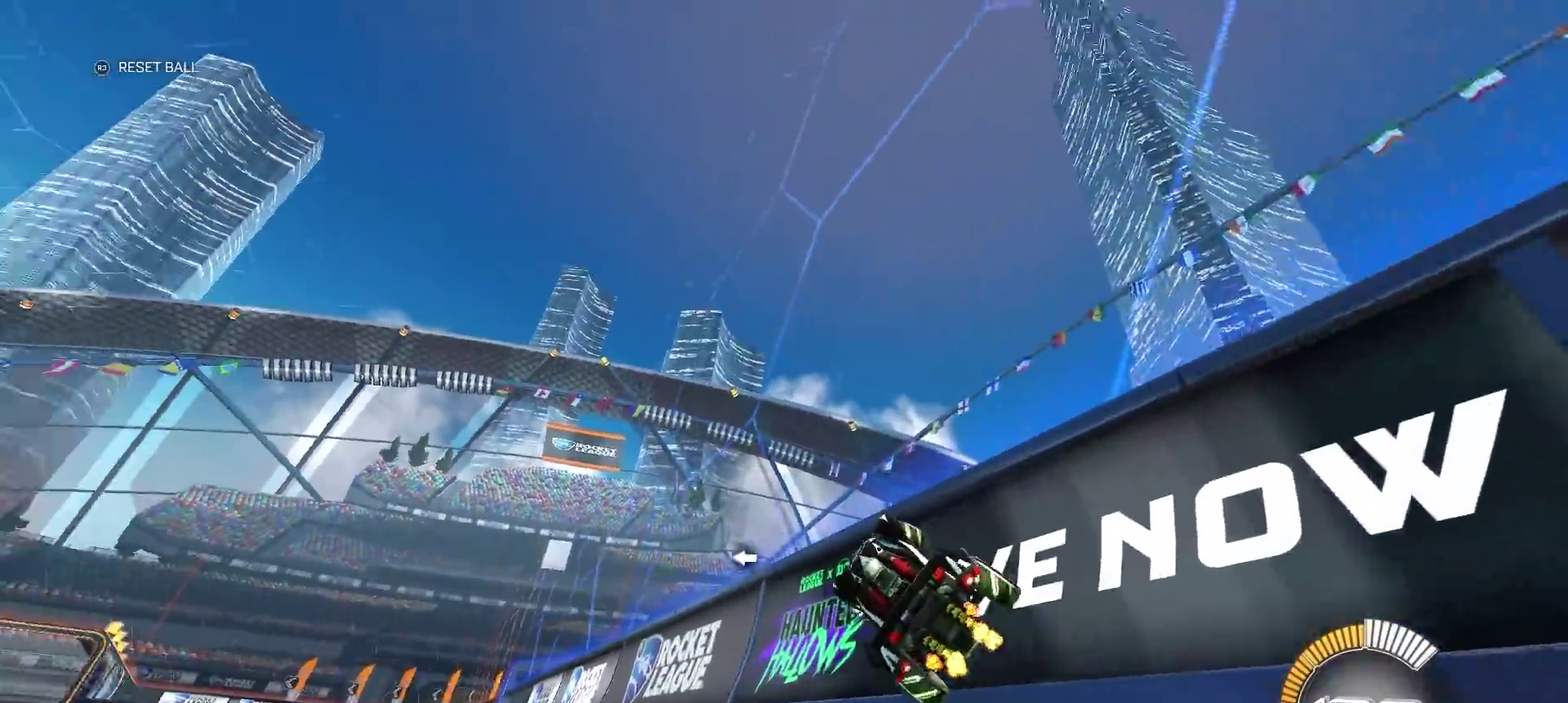
{"buttons": [], "left_stick": "center", "right_stick": "center", "events": [[33, "left_stick", "center"], [100, "R2", "up"], [250, "R2", "down"], [367, "R2", "up"]]}
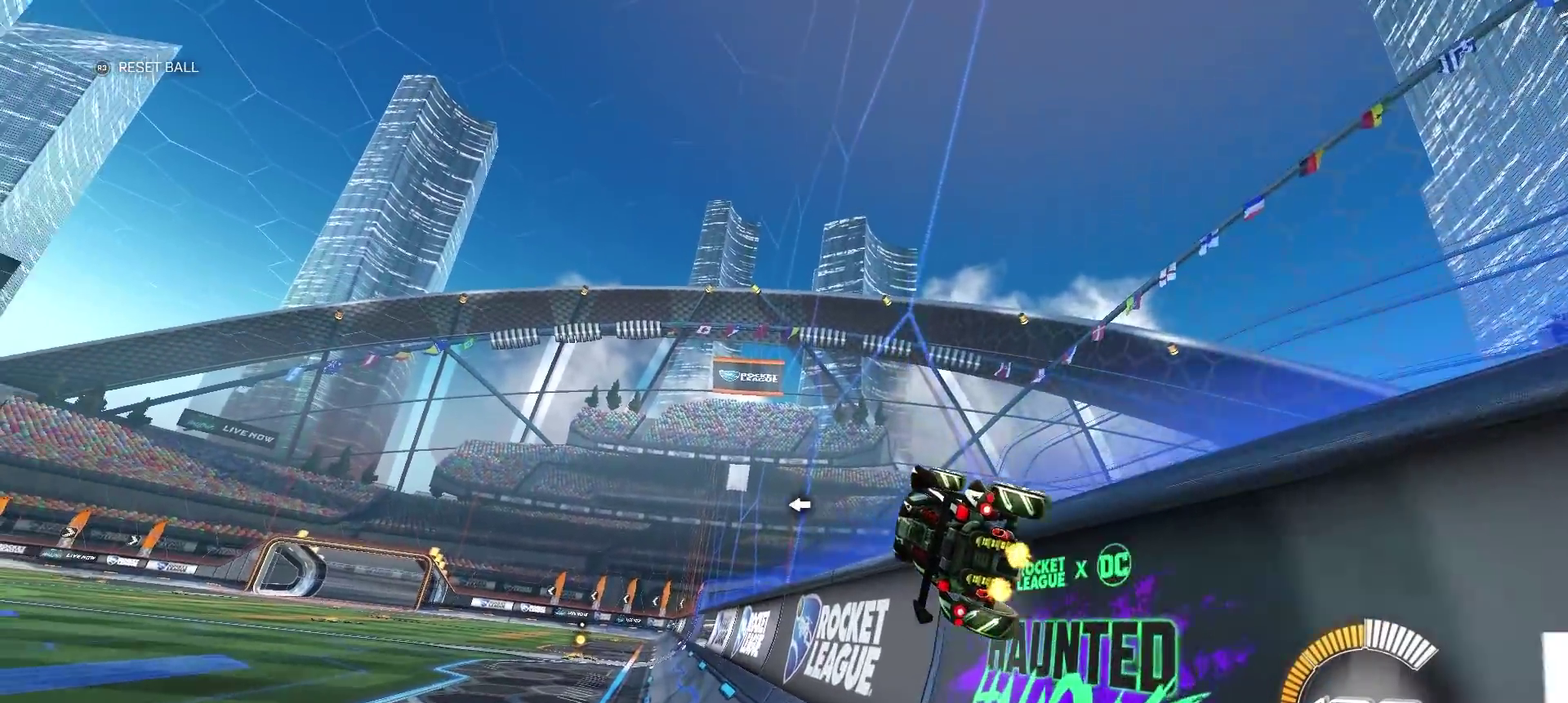
{"buttons": ["R2"], "left_stick": "center", "right_stick": "center", "events": [[50, "R2", "down"], [50, "left_stick", "left"], [133, "left_stick", "center"], [333, "left_stick", "left"], [417, "left_stick", "center"], [433, "CROSS", "down"], [500, "CROSS", "up"]]}
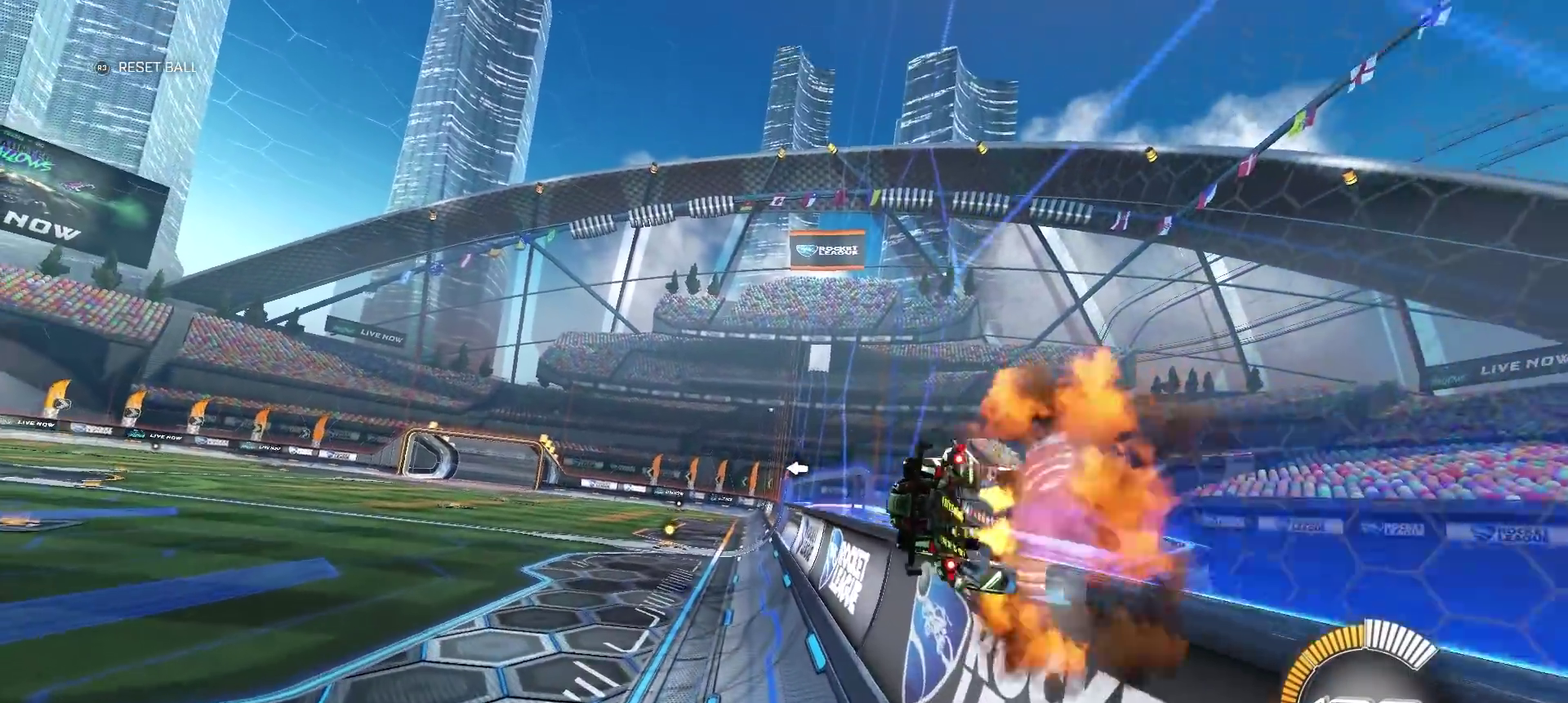
{"buttons": ["R2"], "left_stick": "down", "right_stick": "center", "events": [[17, "left_stick", "down-right"], [83, "left_stick", "right"], [217, "left_stick", "center"], [433, "left_stick", "down"]]}